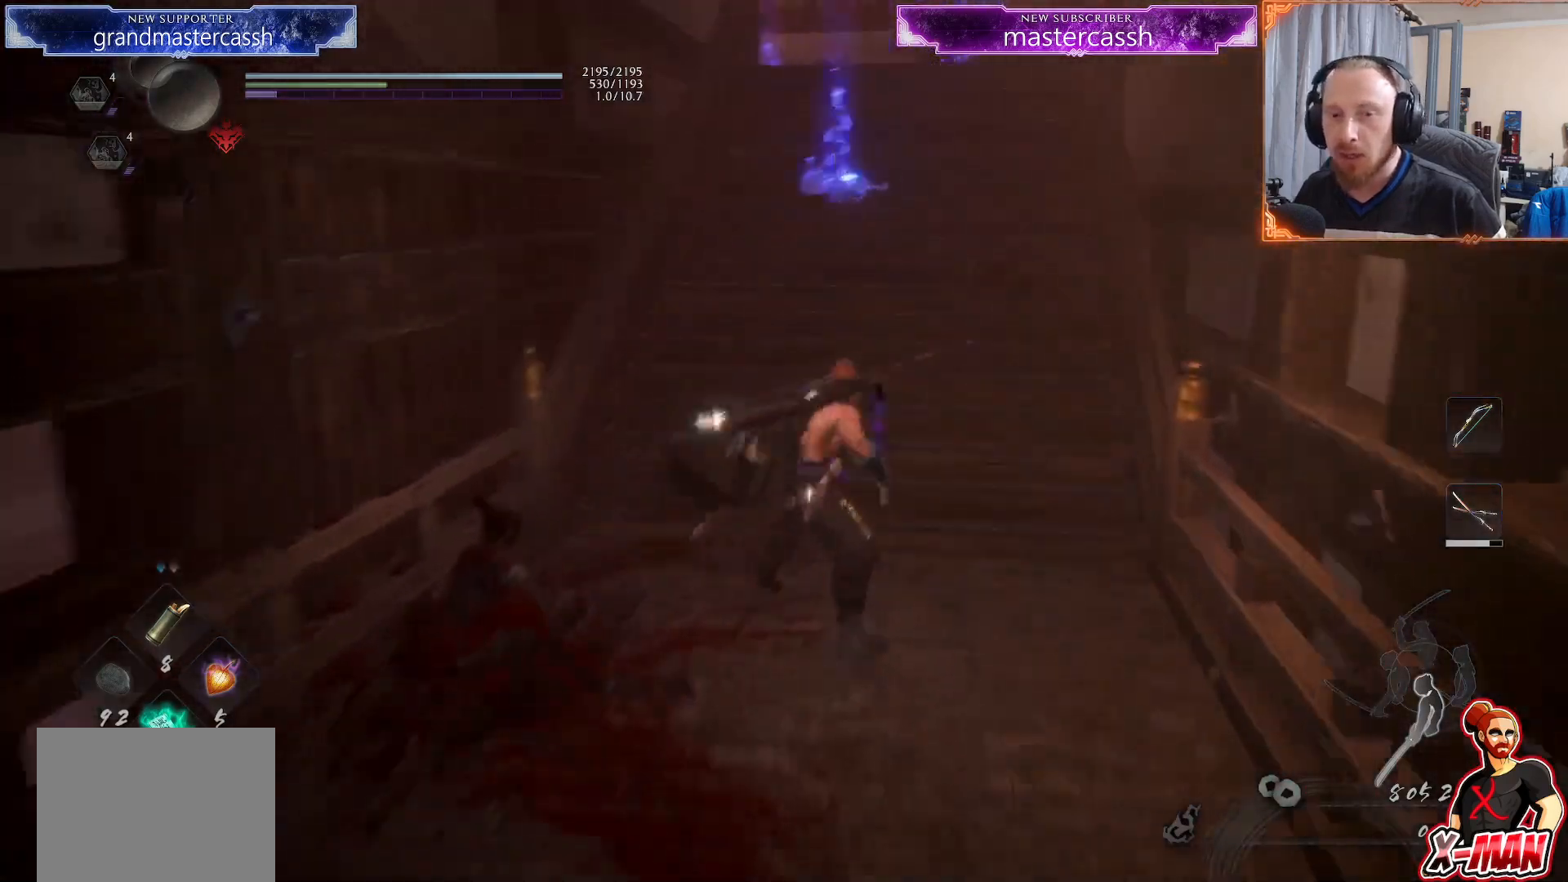
Gameplay with a controller (PlayStation layout); each line is a JSON object with the inputs held at the frame after it. "events" lists button and stick changes between this image and that frame as [ms after this image, input, new state], when the widget could be followed in between. Not read: L2 L3 R1.
{"buttons": [], "left_stick": "up", "right_stick": "center", "events": [[117, "CROSS", "down"], [183, "CROSS", "up"], [300, "right_stick", "left"], [400, "right_stick", "center"]]}
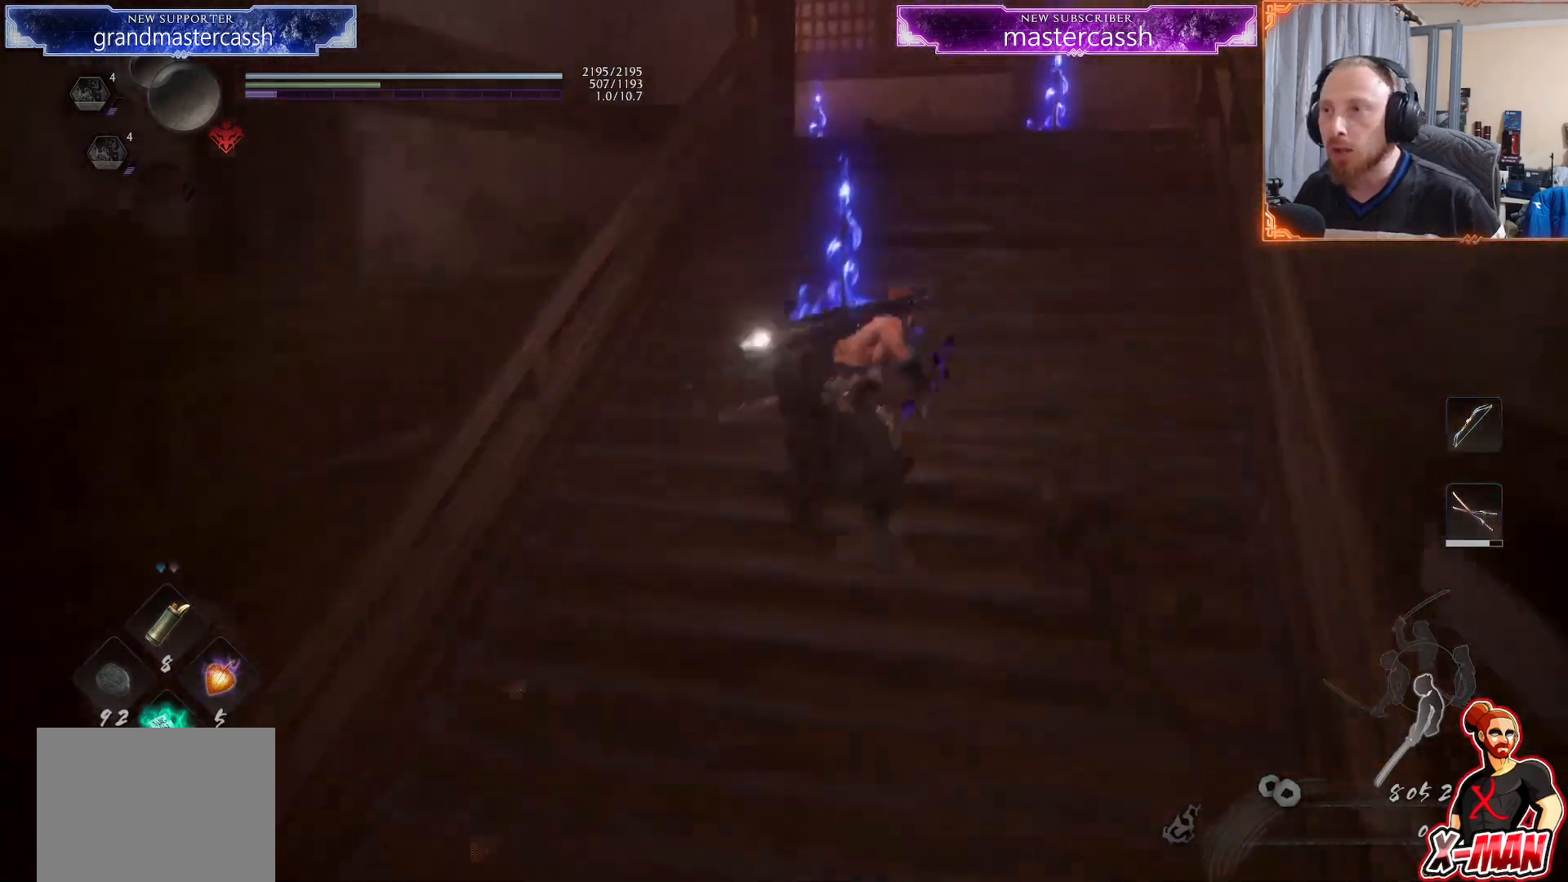
{"buttons": ["CROSS"], "left_stick": "up", "right_stick": "center", "events": [[33, "CROSS", "down"], [117, "CROSS", "up"], [233, "right_stick", "left"], [333, "right_stick", "center"], [450, "CROSS", "down"]]}
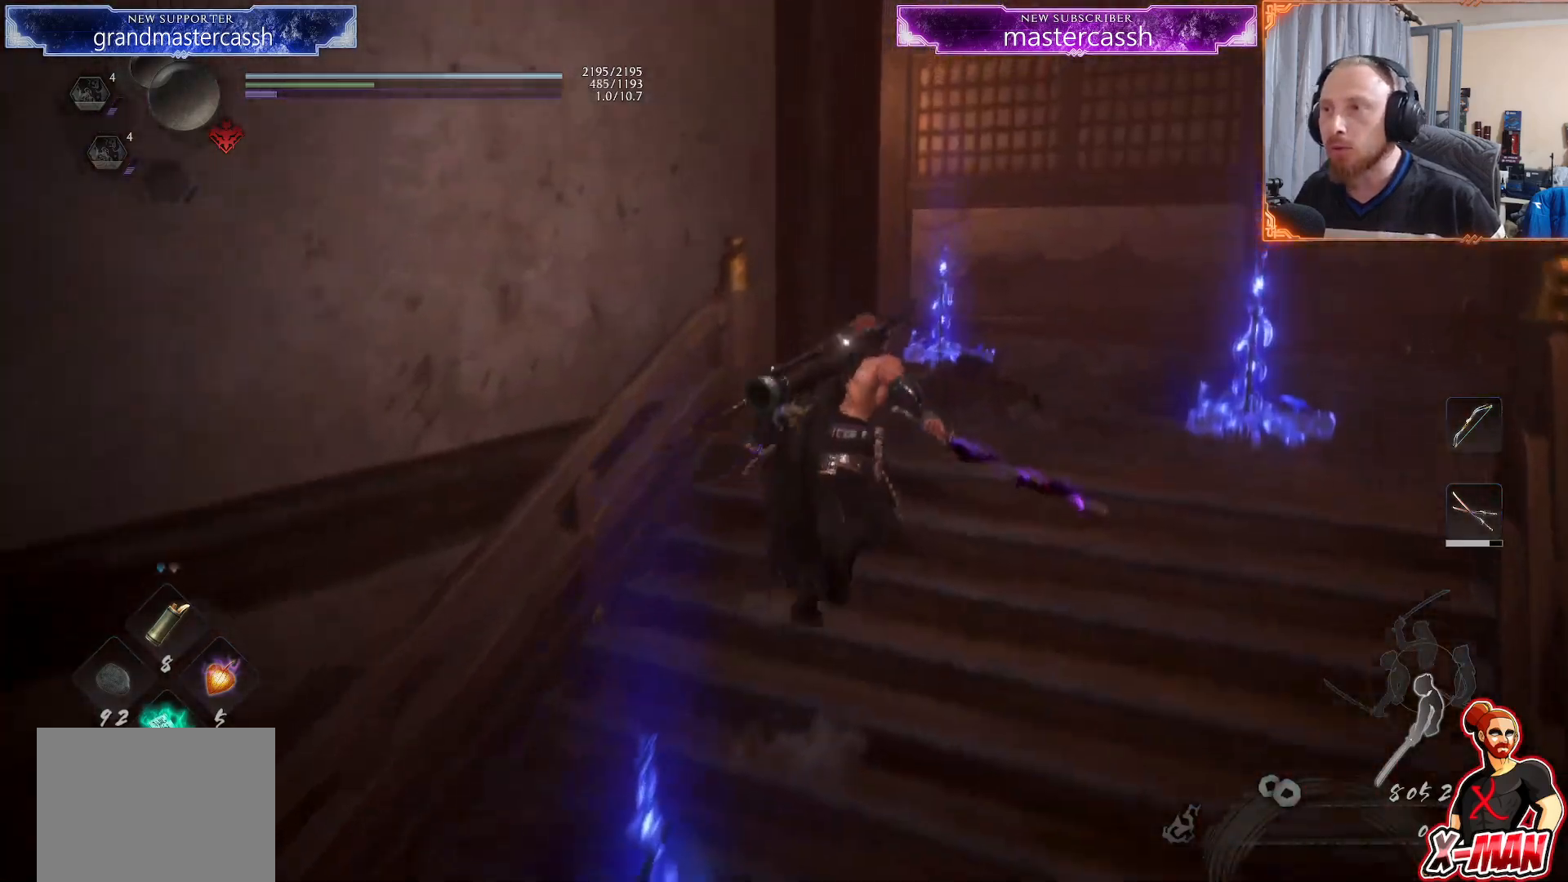
{"buttons": [], "left_stick": "up", "right_stick": "center", "events": [[17, "CROSS", "up"], [100, "right_stick", "left"], [250, "right_stick", "center"], [350, "CROSS", "down"], [417, "CROSS", "up"]]}
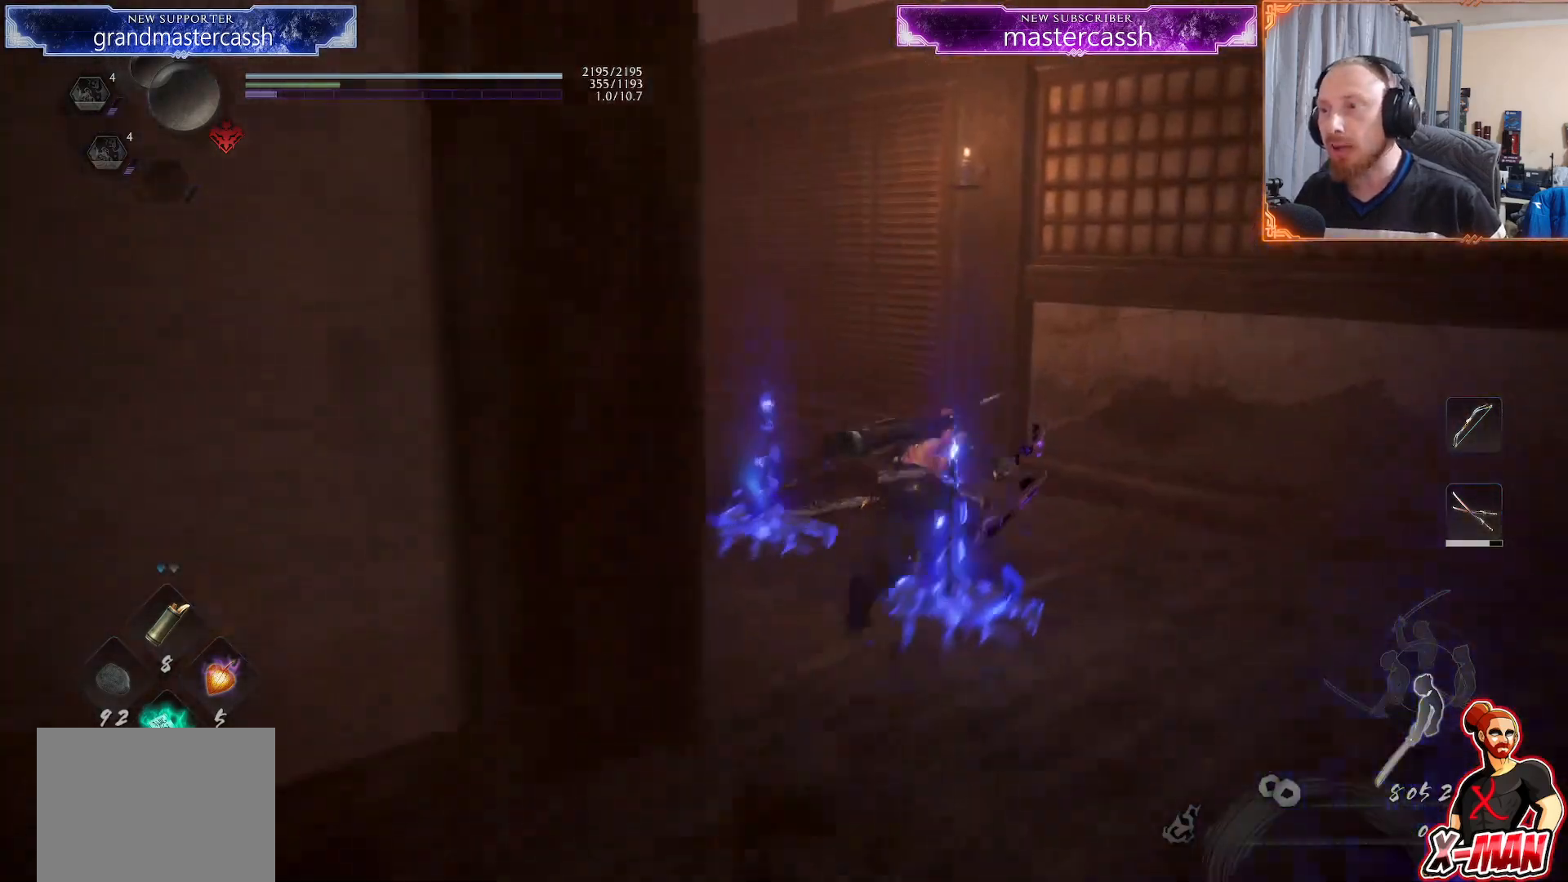
{"buttons": ["CROSS"], "left_stick": "up", "right_stick": "center", "events": [[17, "right_stick", "left"], [367, "right_stick", "center"], [450, "CROSS", "down"]]}
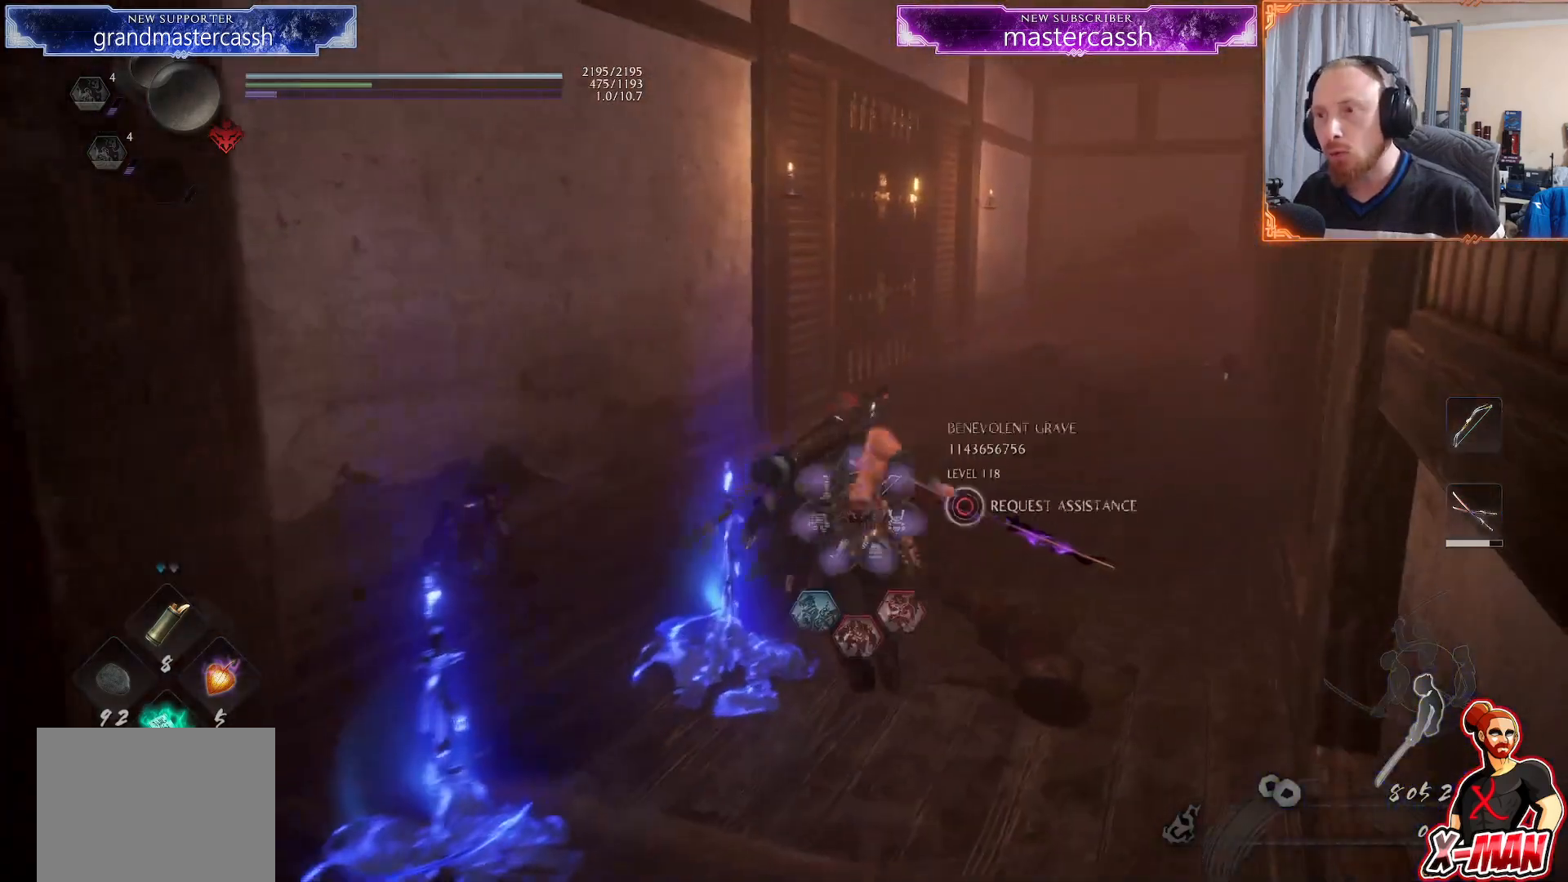
{"buttons": [], "left_stick": "up-right", "right_stick": "center", "events": [[33, "CROSS", "up"], [117, "right_stick", "up-left"], [200, "left_stick", "up-right"], [267, "right_stick", "center"], [383, "CROSS", "down"], [450, "CROSS", "up"]]}
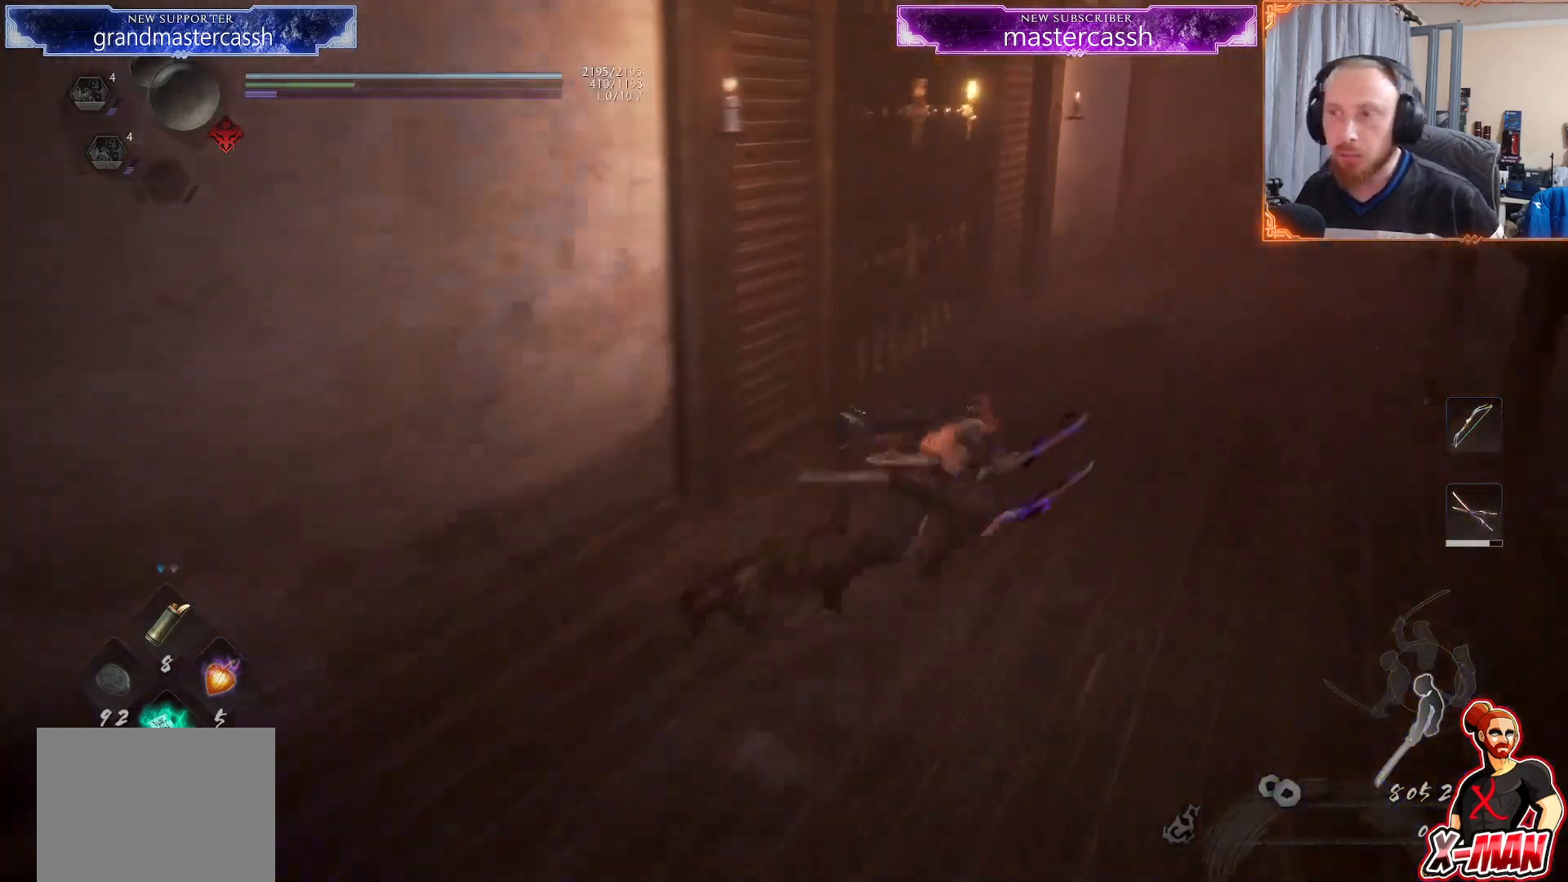
{"buttons": [], "left_stick": "up-right", "right_stick": "left", "events": [[83, "right_stick", "up-left"], [333, "right_stick", "center"], [467, "right_stick", "left"]]}
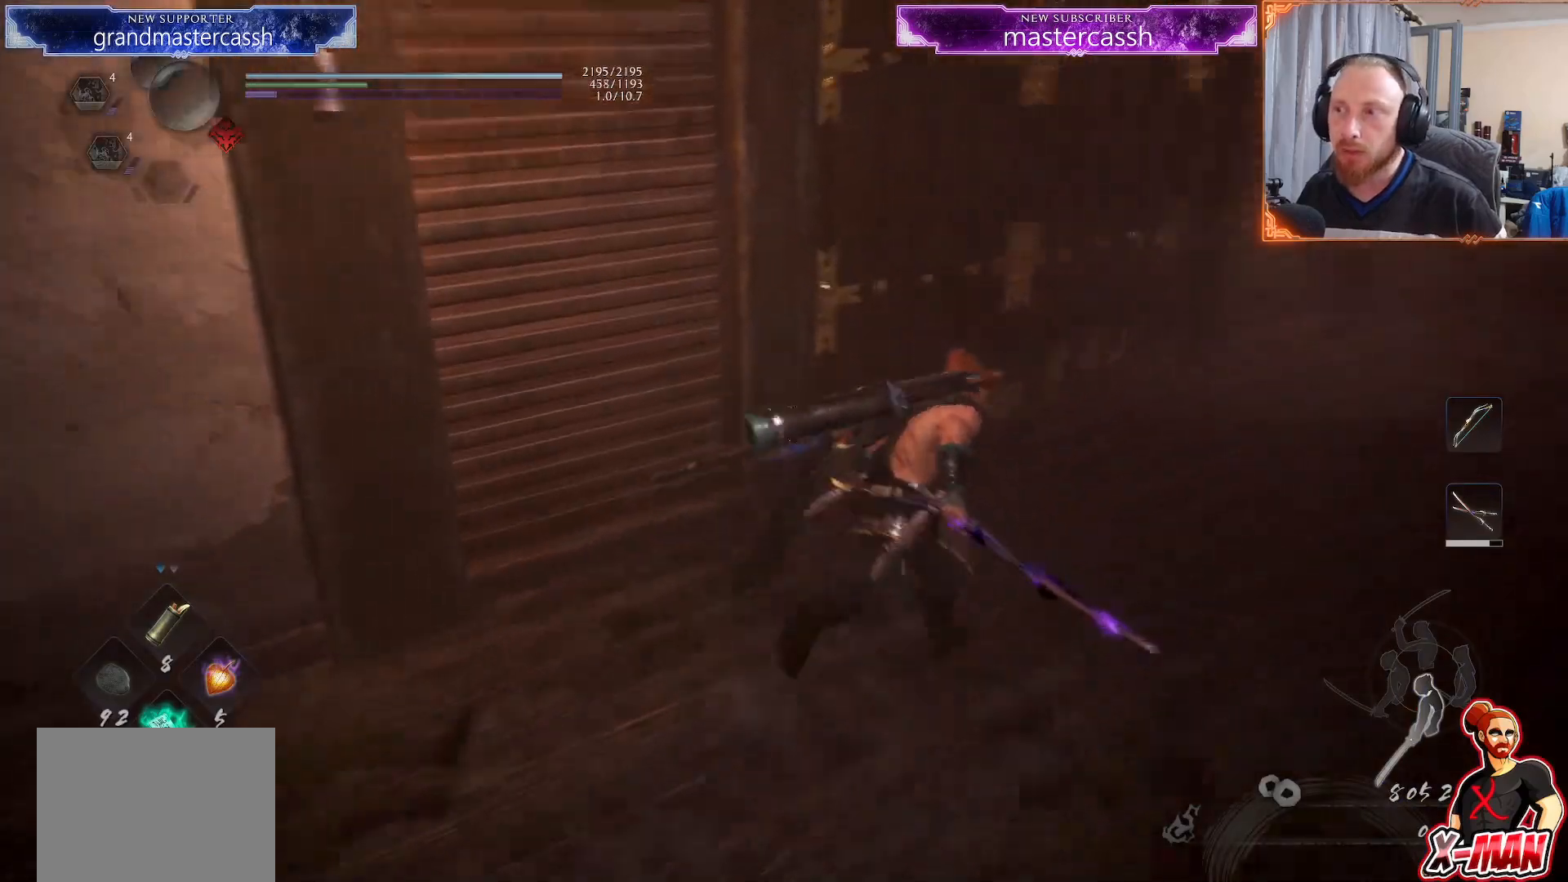
{"buttons": [], "left_stick": "up-right", "right_stick": "center", "events": [[100, "right_stick", "center"]]}
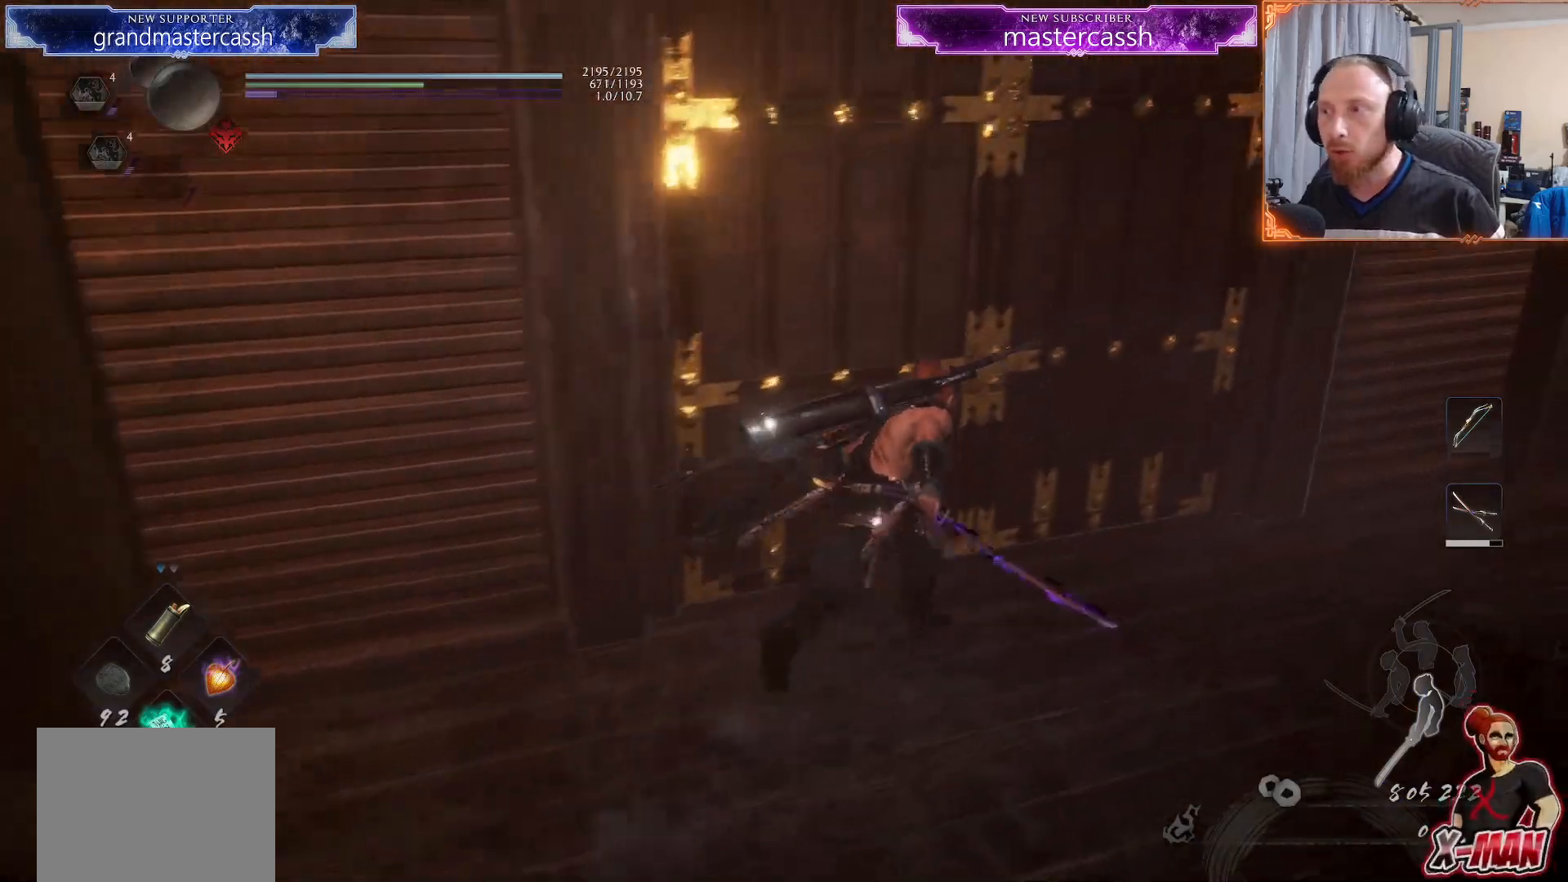
{"buttons": ["CIRCLE"], "left_stick": "center", "right_stick": "center", "events": [[100, "CIRCLE", "down"], [133, "left_stick", "up"], [233, "left_stick", "center"]]}
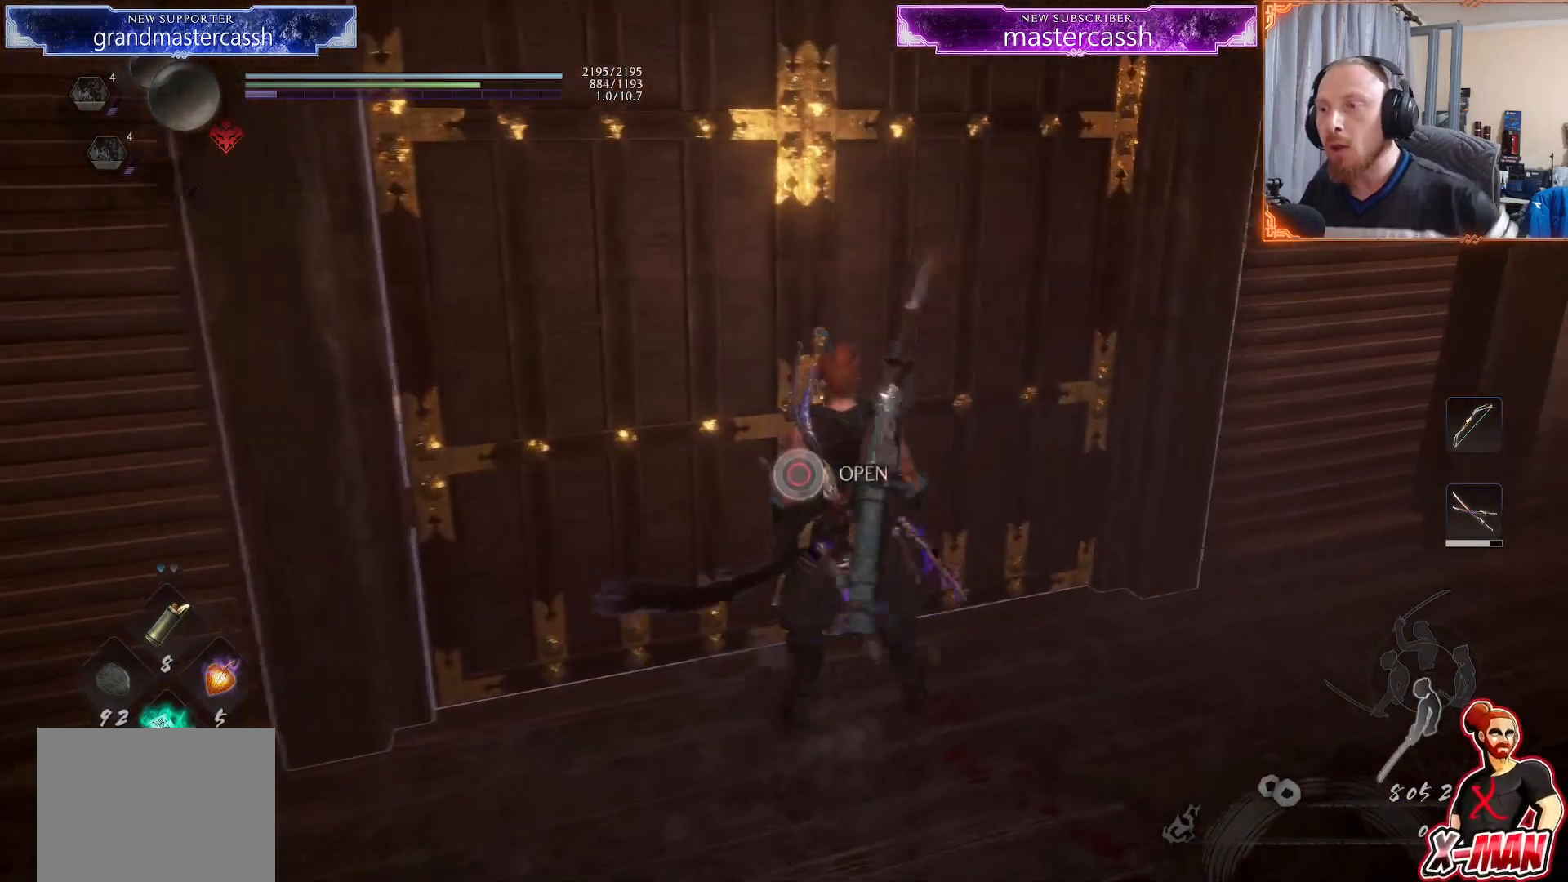
{"buttons": ["CIRCLE"], "left_stick": "center", "right_stick": "center", "events": []}
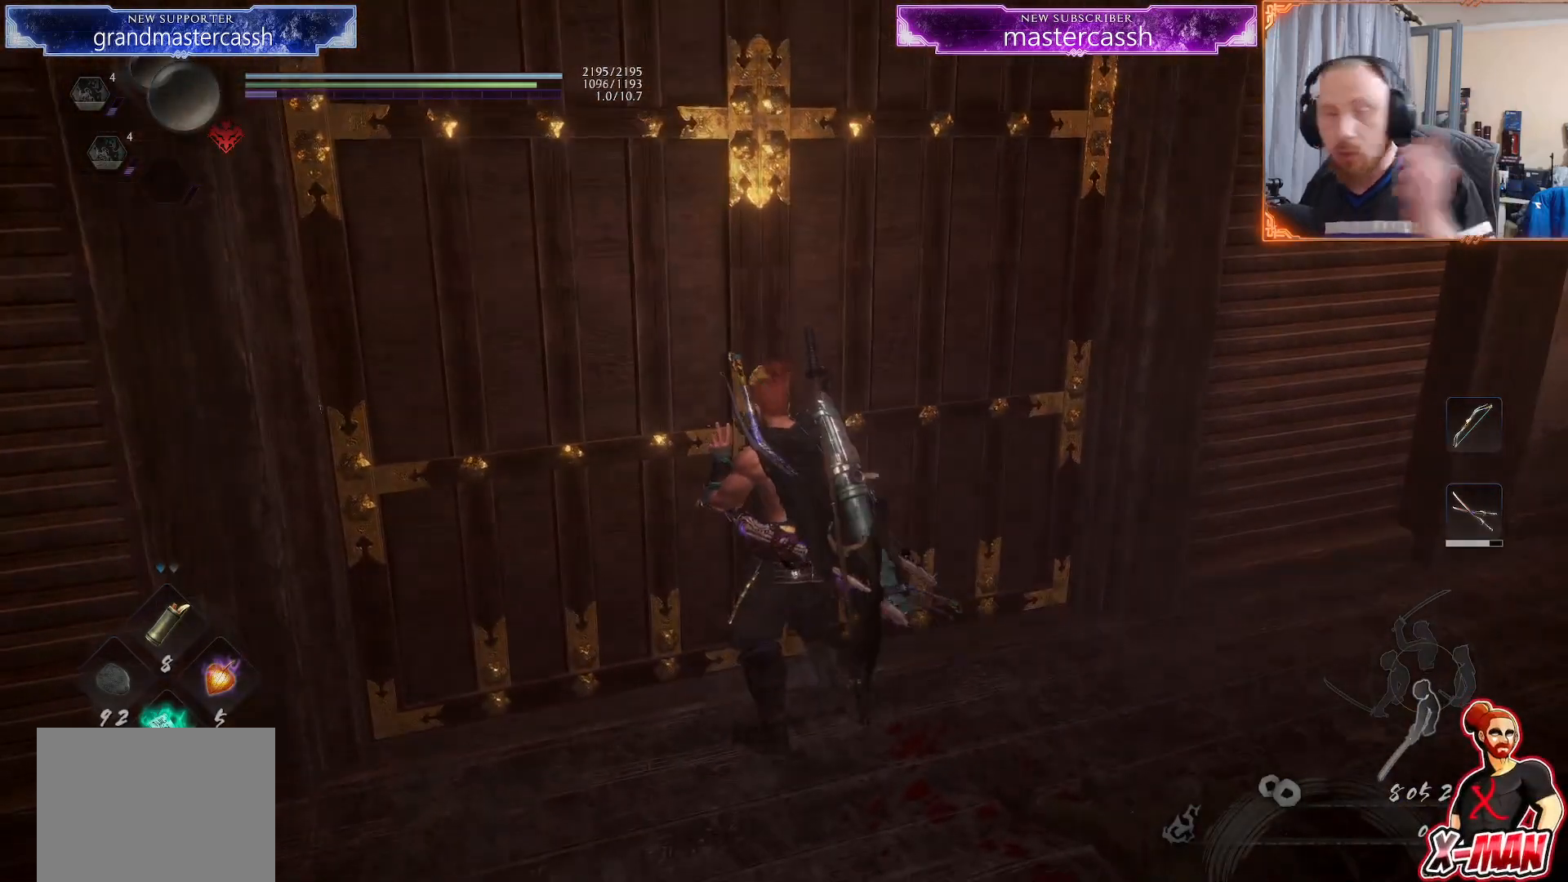
{"buttons": ["CIRCLE"], "left_stick": "center", "right_stick": "center", "events": []}
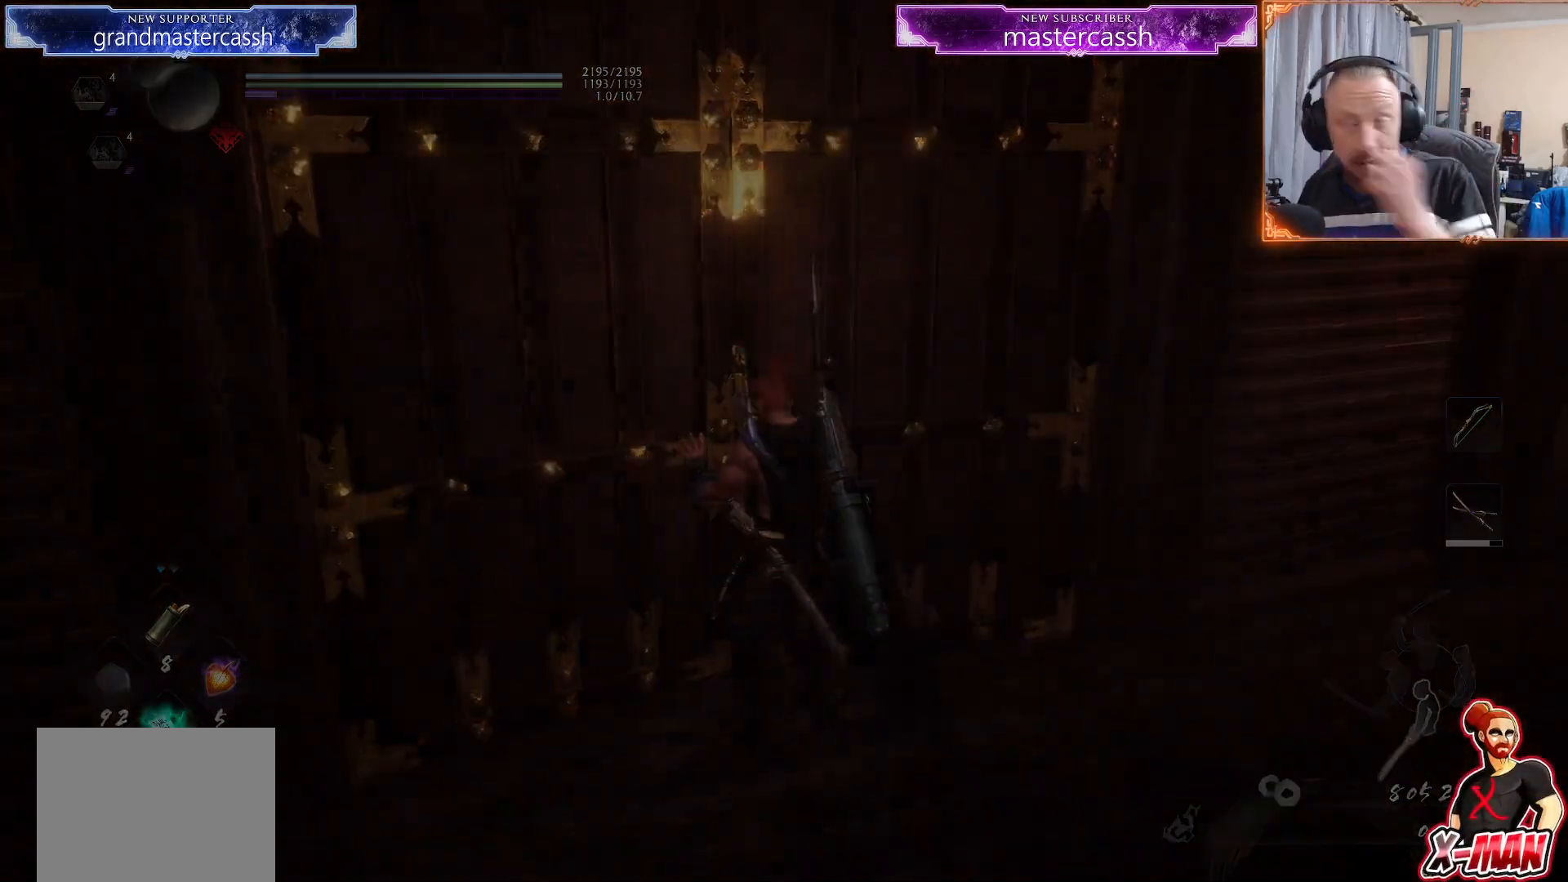
{"buttons": ["CIRCLE"], "left_stick": "center", "right_stick": "center", "events": []}
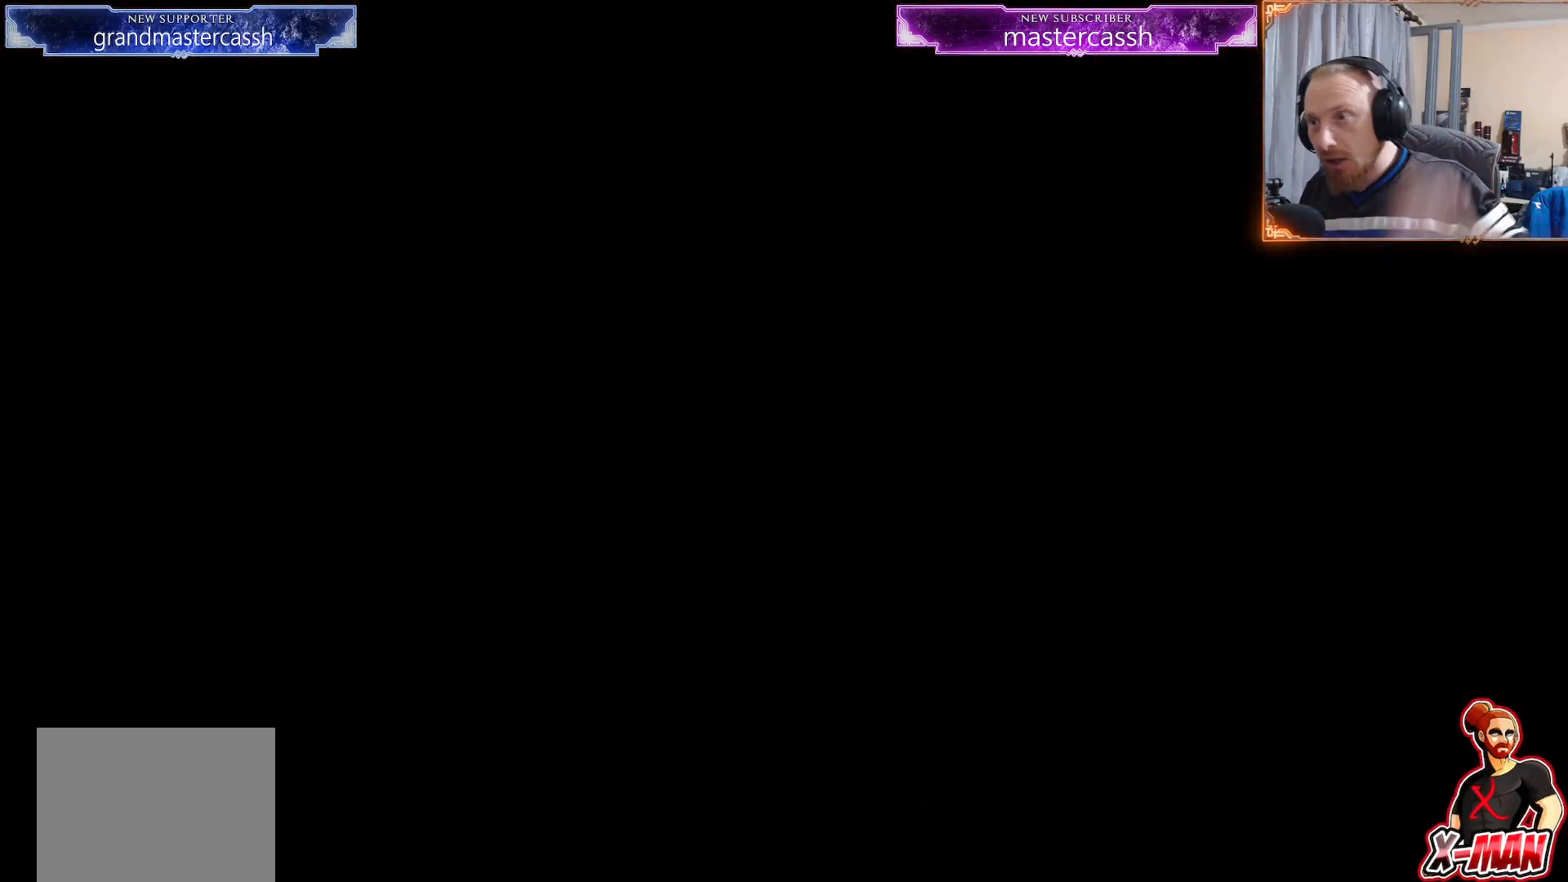
{"buttons": [], "left_stick": "center", "right_stick": "center", "events": [[100, "CIRCLE", "up"]]}
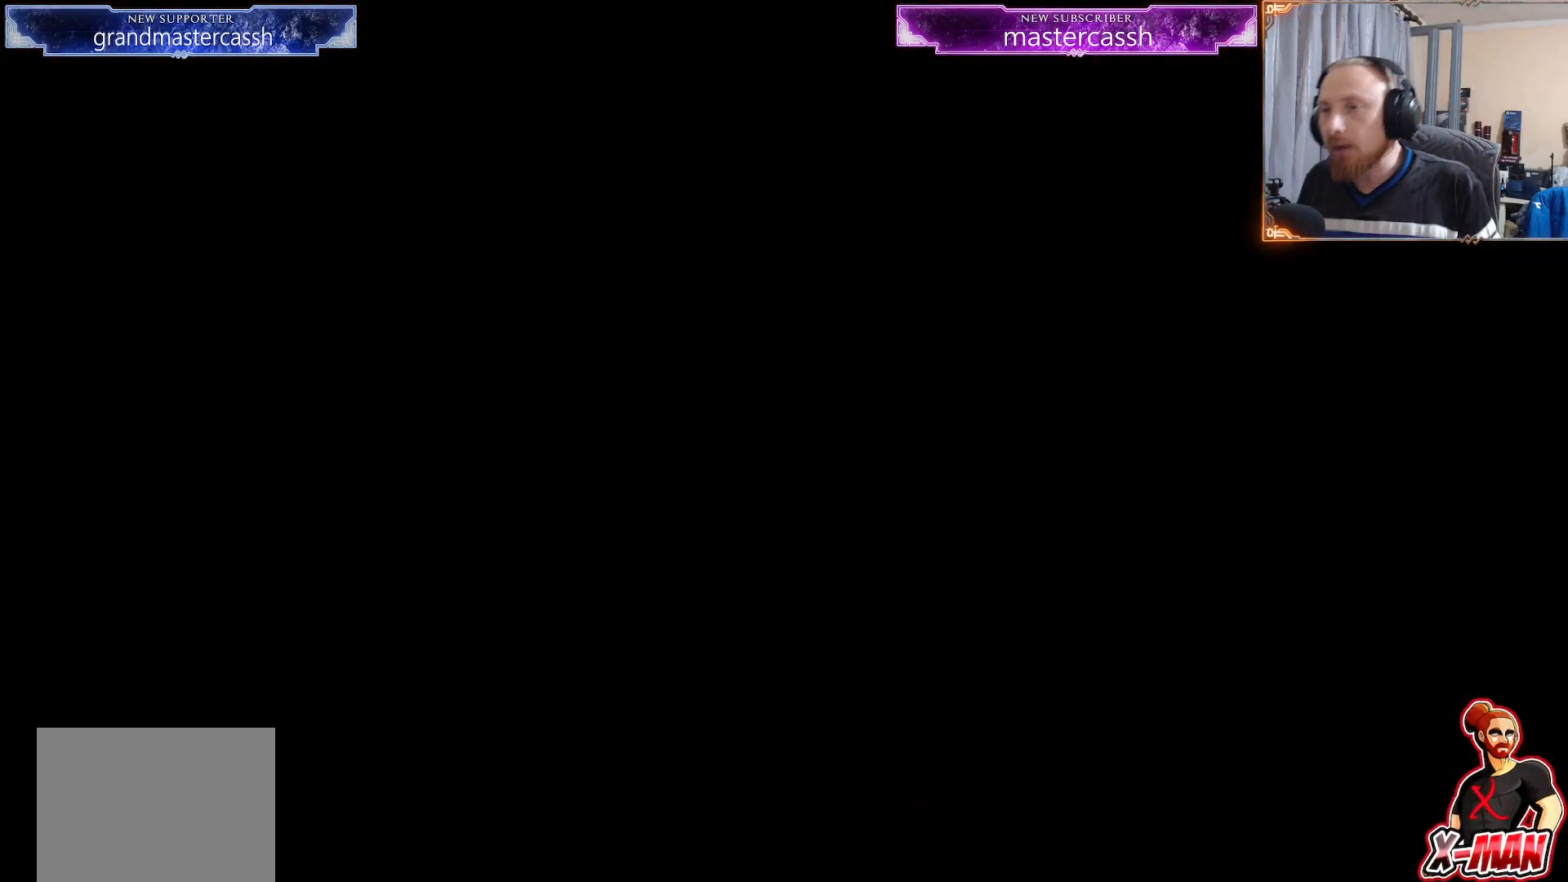
{"buttons": [], "left_stick": "center", "right_stick": "center", "events": []}
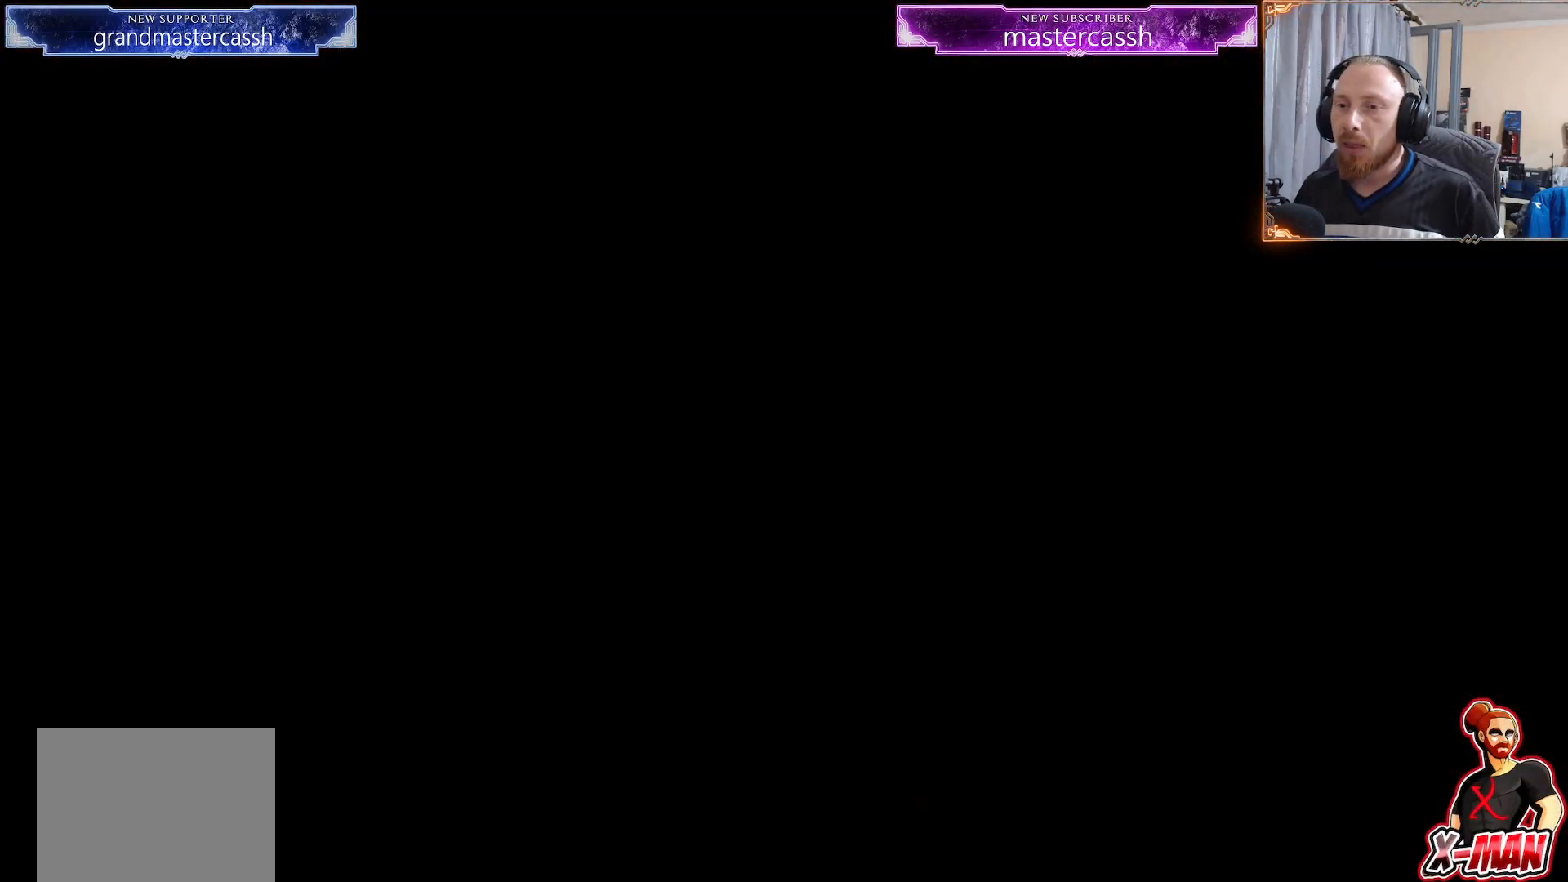
{"buttons": [], "left_stick": "center", "right_stick": "center", "events": []}
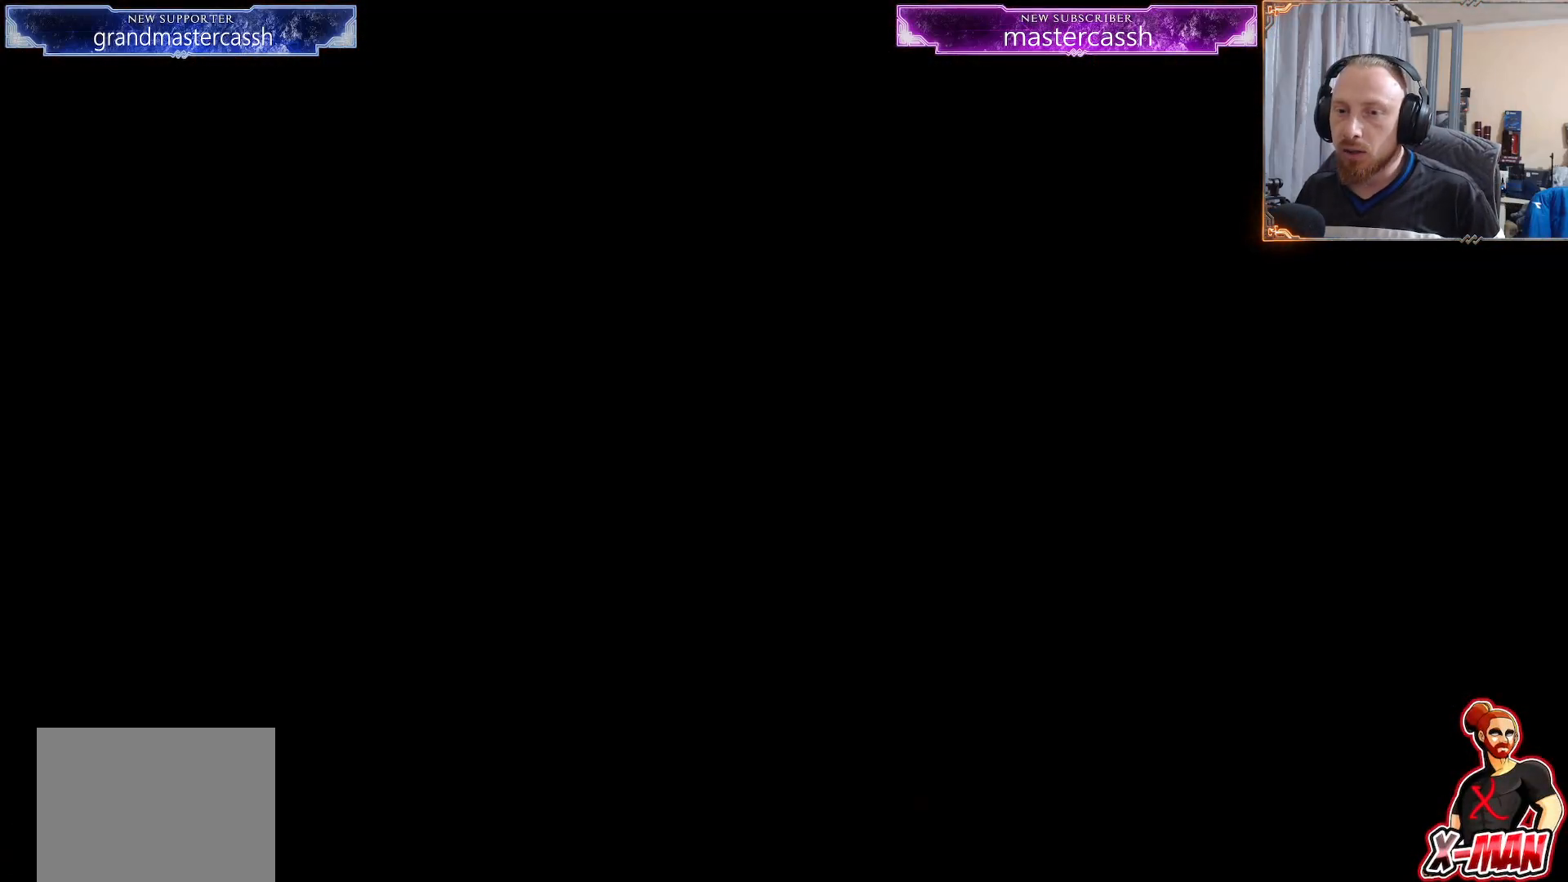
{"buttons": [], "left_stick": "center", "right_stick": "center", "events": []}
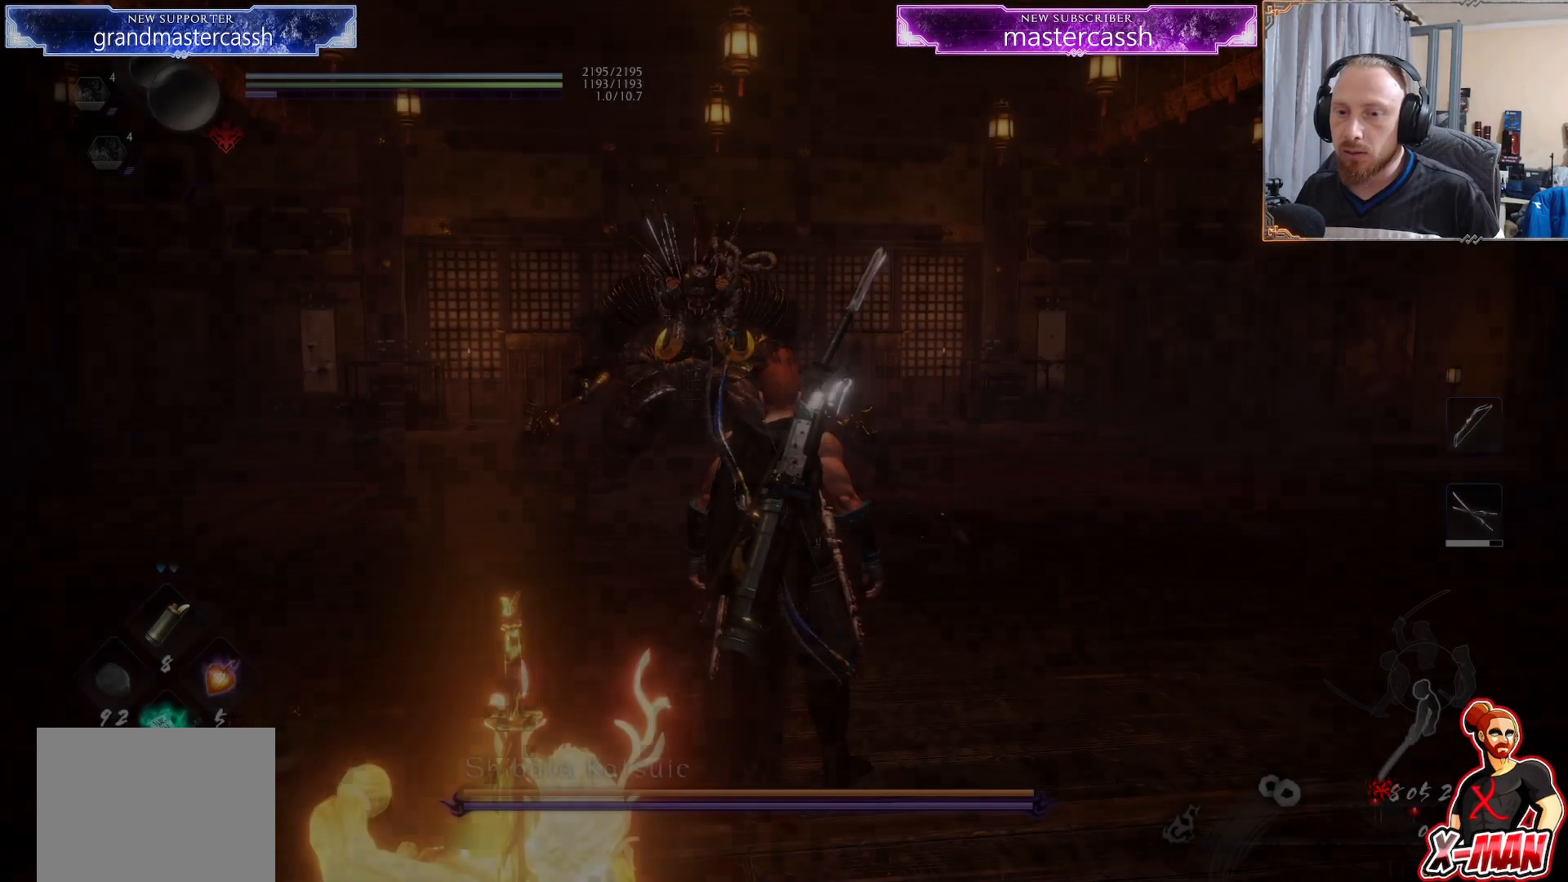
{"buttons": [], "left_stick": "down-left", "right_stick": "center", "events": [[133, "left_stick", "down-left"], [183, "left_stick", "left"], [300, "R3", "down"], [317, "left_stick", "center"], [467, "R3", "up"], [483, "left_stick", "down-left"]]}
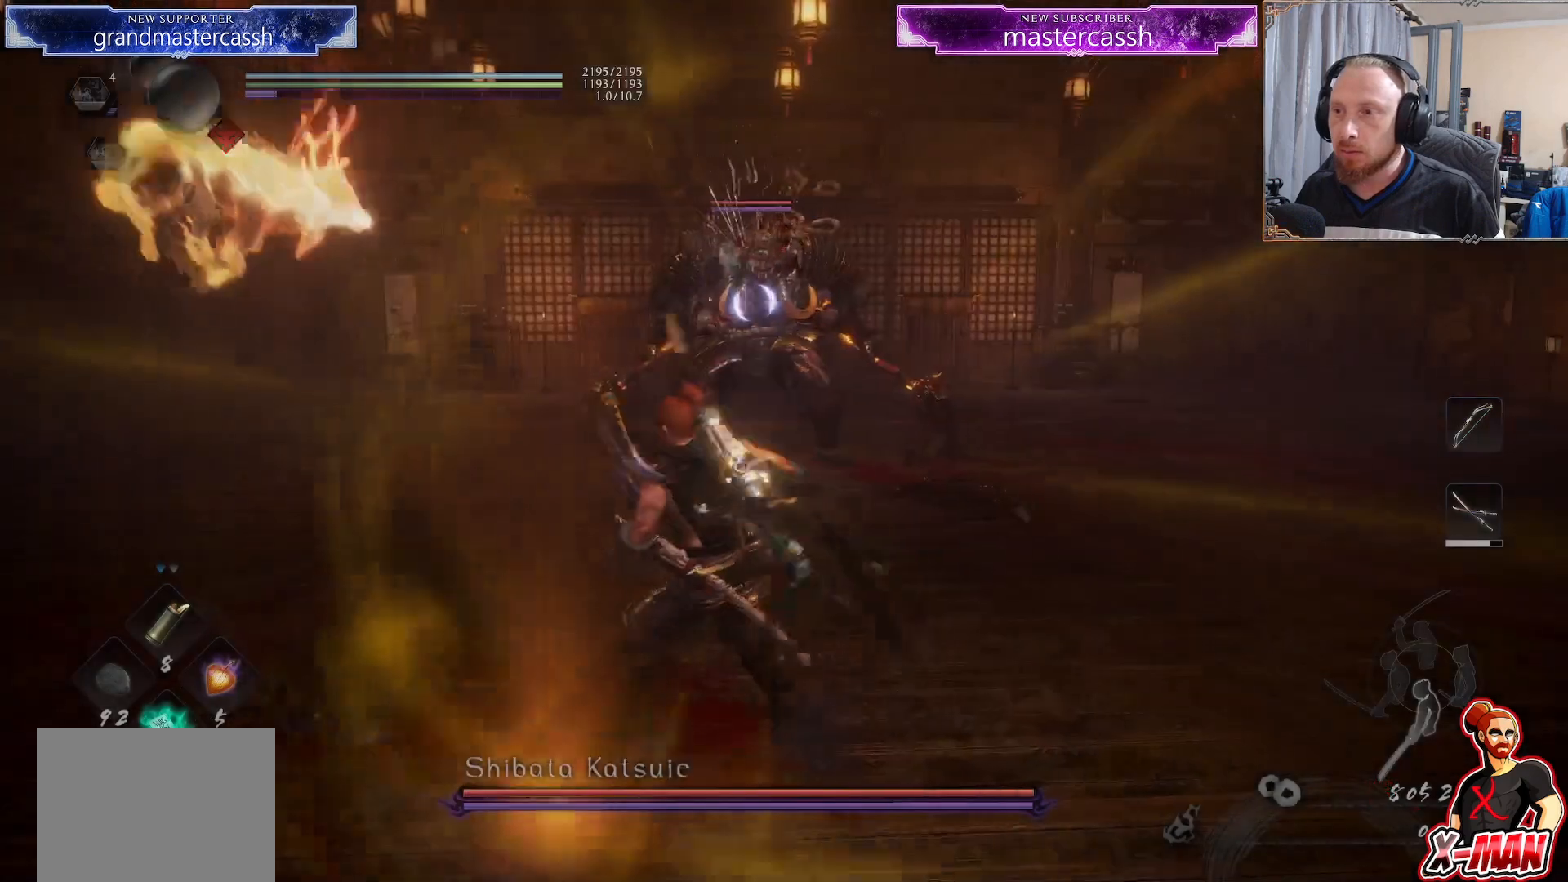
{"buttons": [], "left_stick": "left", "right_stick": "center", "events": [[150, "left_stick", "center"], [400, "left_stick", "up"], [500, "left_stick", "left"]]}
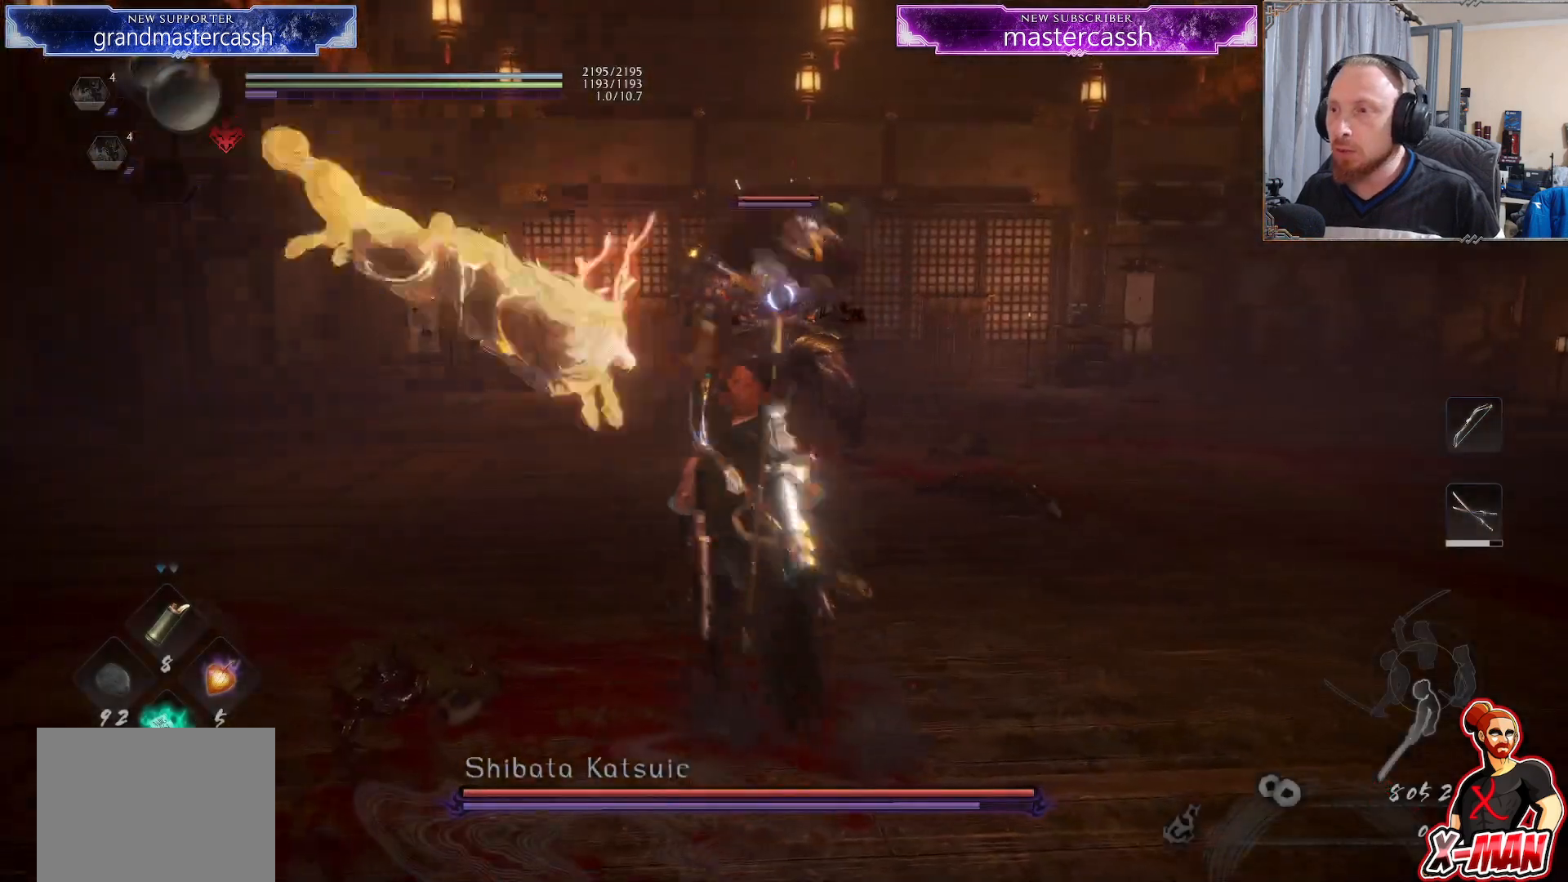
{"buttons": [], "left_stick": "up-left", "right_stick": "center", "events": [[217, "left_stick", "up-left"]]}
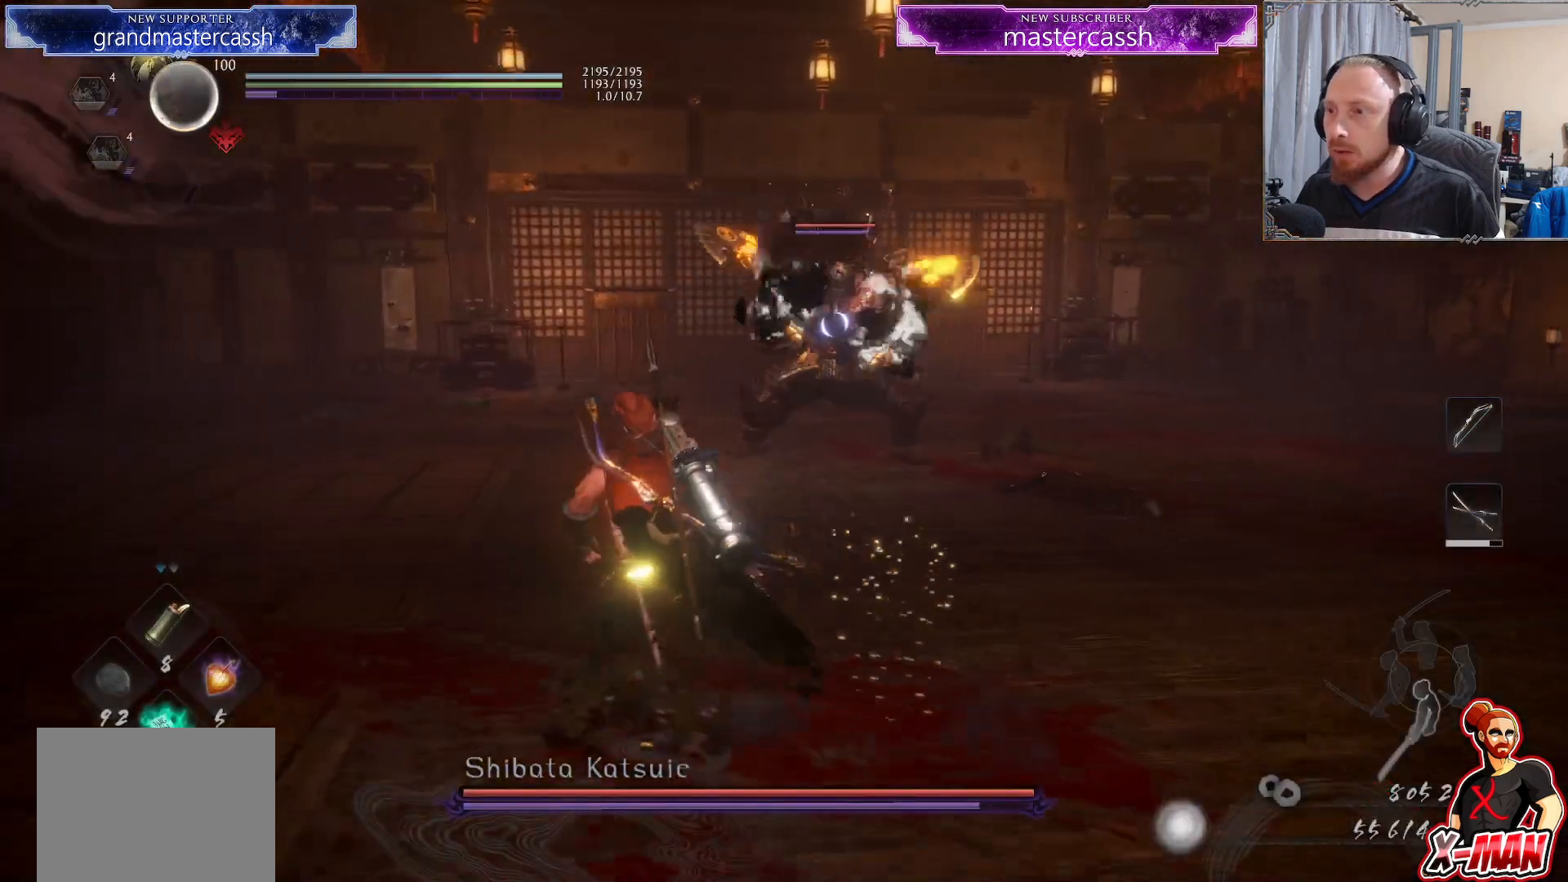
{"buttons": ["L1"], "left_stick": "up-left", "right_stick": "center", "events": [[300, "L1", "down"], [367, "CROSS", "down"], [467, "CROSS", "up"]]}
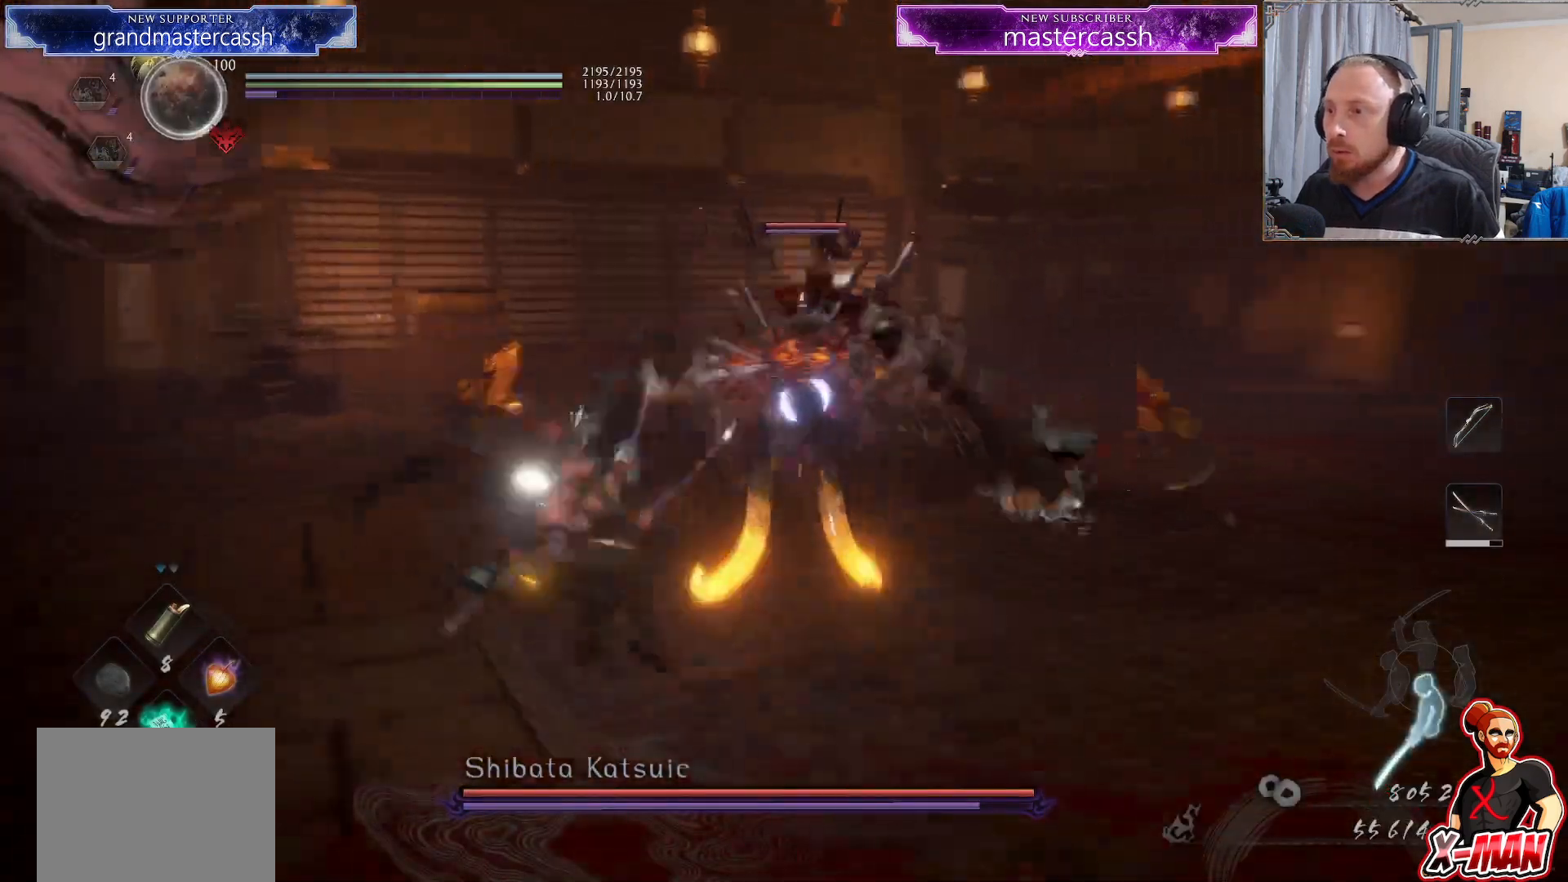
{"buttons": [], "left_stick": "center", "right_stick": "center", "events": [[83, "left_stick", "left"], [283, "L1", "up"], [300, "left_stick", "center"]]}
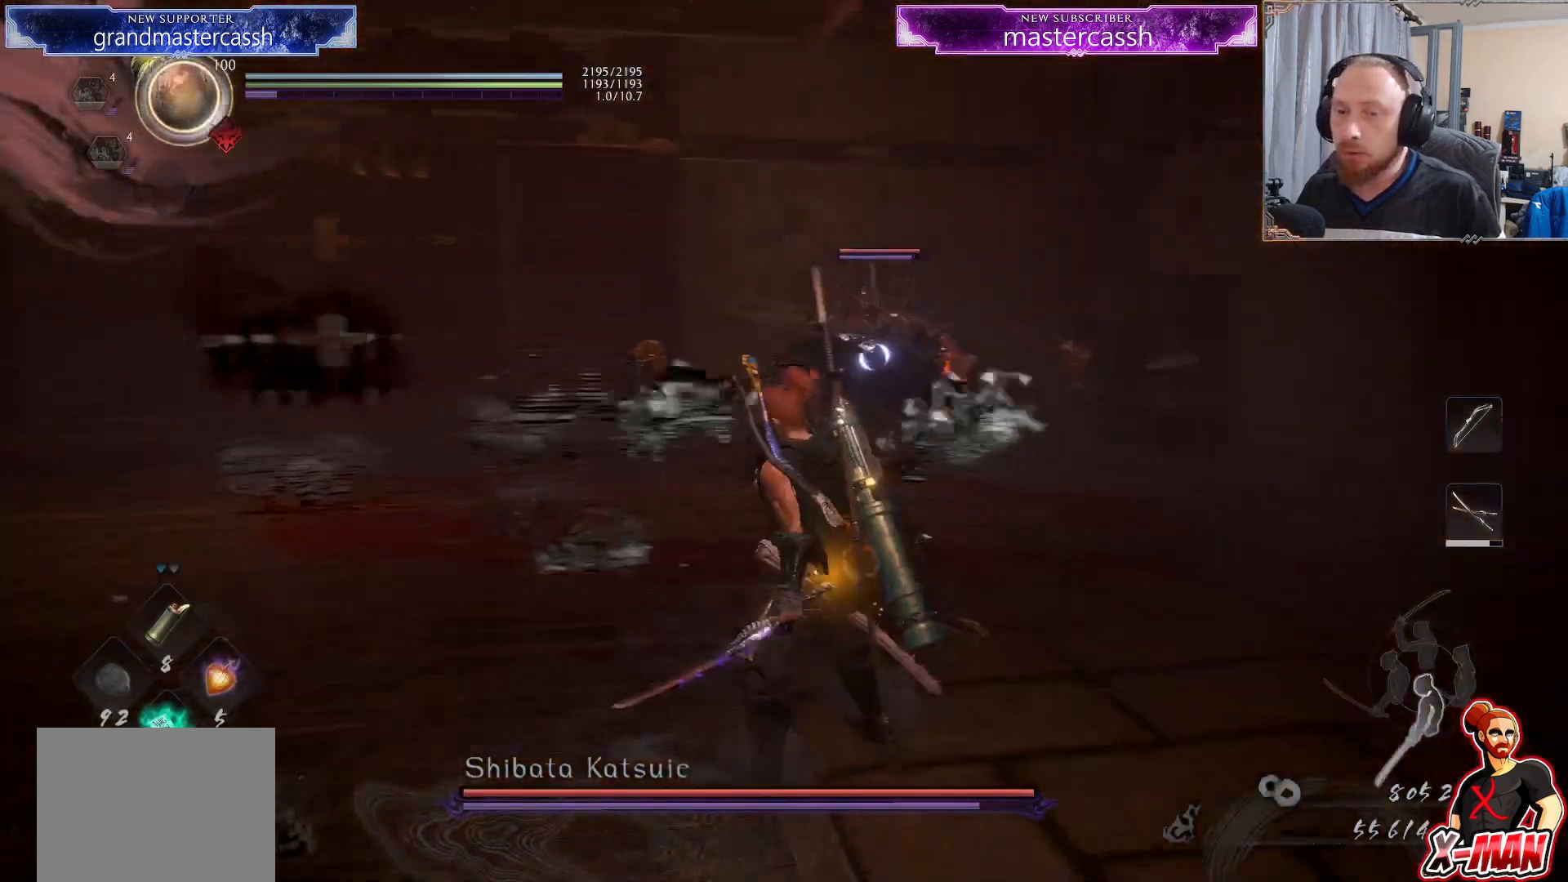
{"buttons": ["CROSS", "R2"], "left_stick": "up-right", "right_stick": "center", "events": [[50, "DPAD_DOWN", "down"], [283, "DPAD_DOWN", "up"], [433, "R2", "down"], [467, "CROSS", "down"], [483, "left_stick", "up-right"]]}